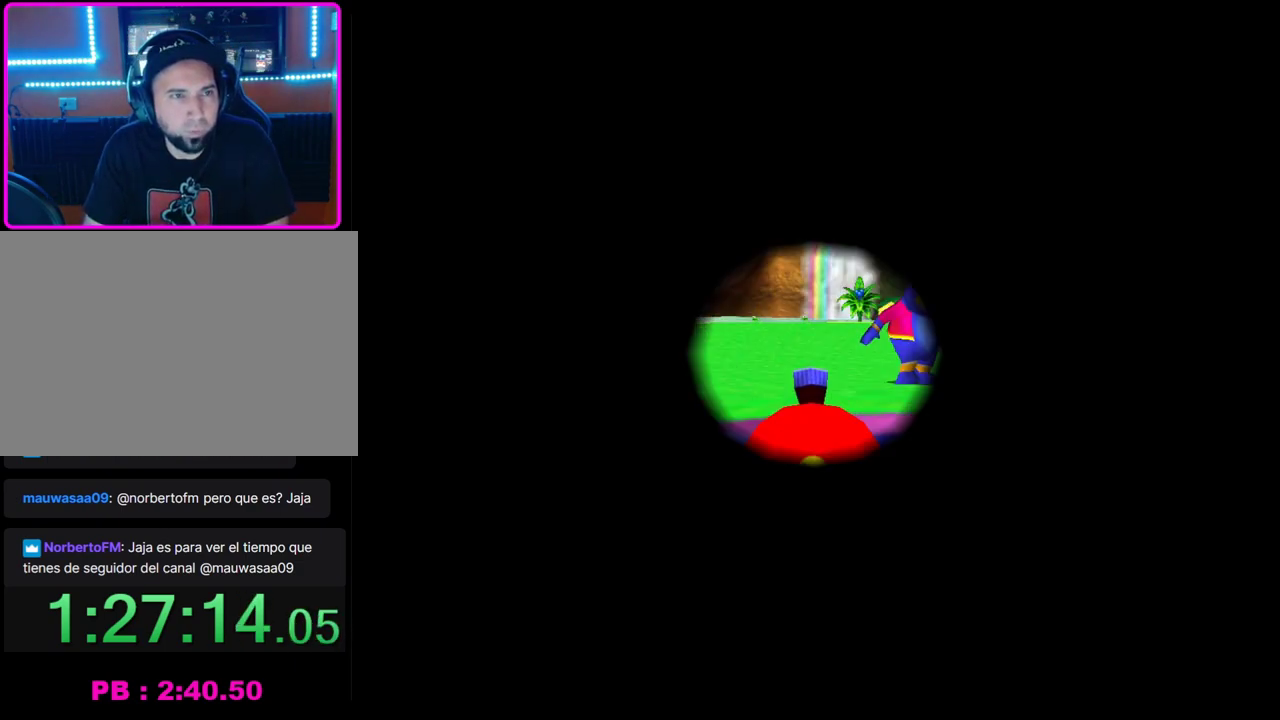
Gameplay with a controller (PlayStation layout); each line is a JSON object with the inputs held at the frame after it. "events" lists button and stick changes between this image and that frame as [ms after this image, input, new state], when the widget could be followed in between. Not read: R3 right_stick.
{"buttons": ["CROSS"], "left_stick": "center", "events": [[183, "CROSS", "down"]]}
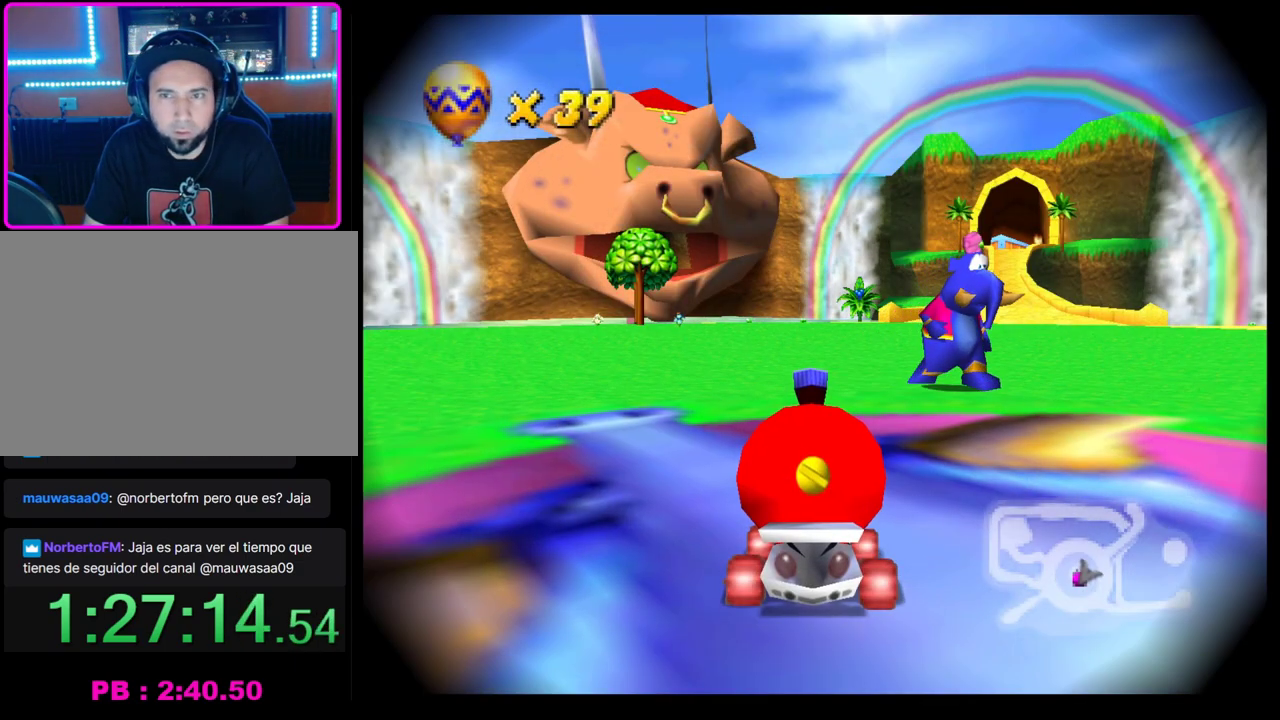
{"buttons": [], "left_stick": "right", "events": [[50, "left_stick", "right"], [117, "CROSS", "up"], [150, "left_stick", "center"], [283, "left_stick", "right"]]}
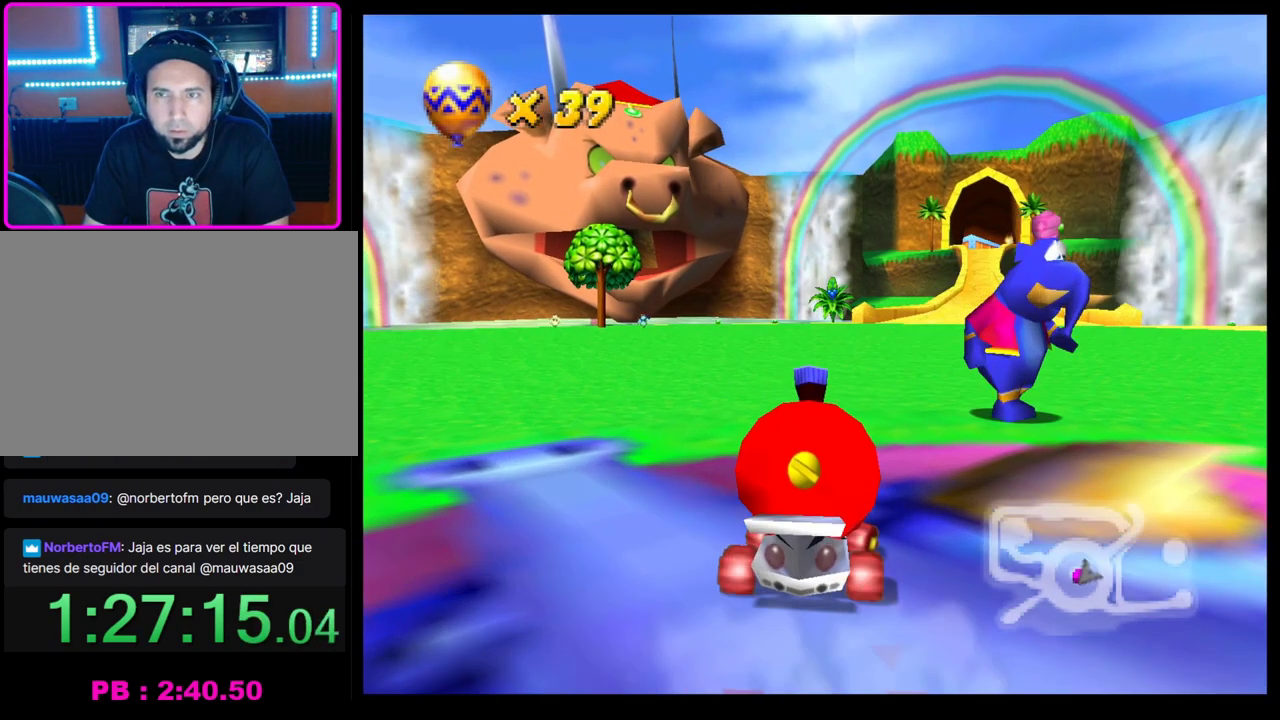
{"buttons": [], "left_stick": "right", "events": [[217, "L1", "down"], [333, "L1", "up"]]}
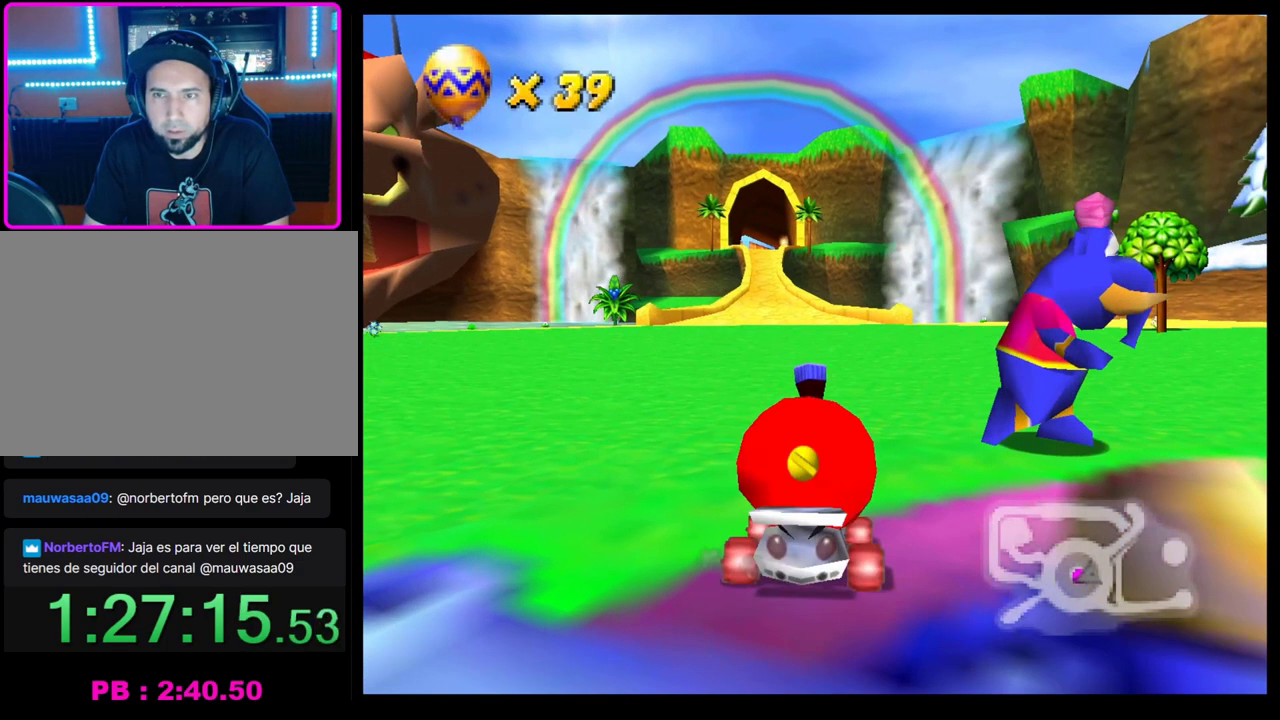
{"buttons": [], "left_stick": "center", "events": [[50, "left_stick", "center"]]}
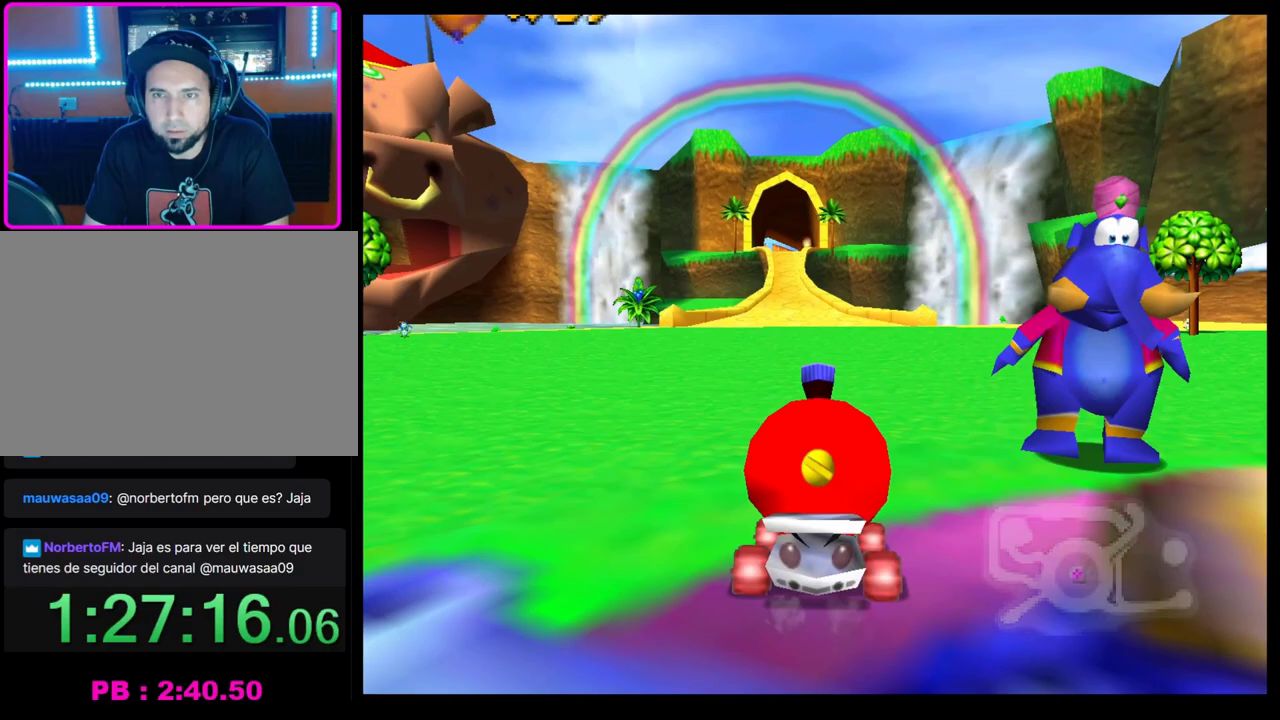
{"buttons": [], "left_stick": "center", "events": [[117, "SQUARE", "down"], [200, "SQUARE", "up"], [267, "SQUARE", "down"], [350, "SQUARE", "up"], [433, "SQUARE", "down"], [500, "SQUARE", "up"]]}
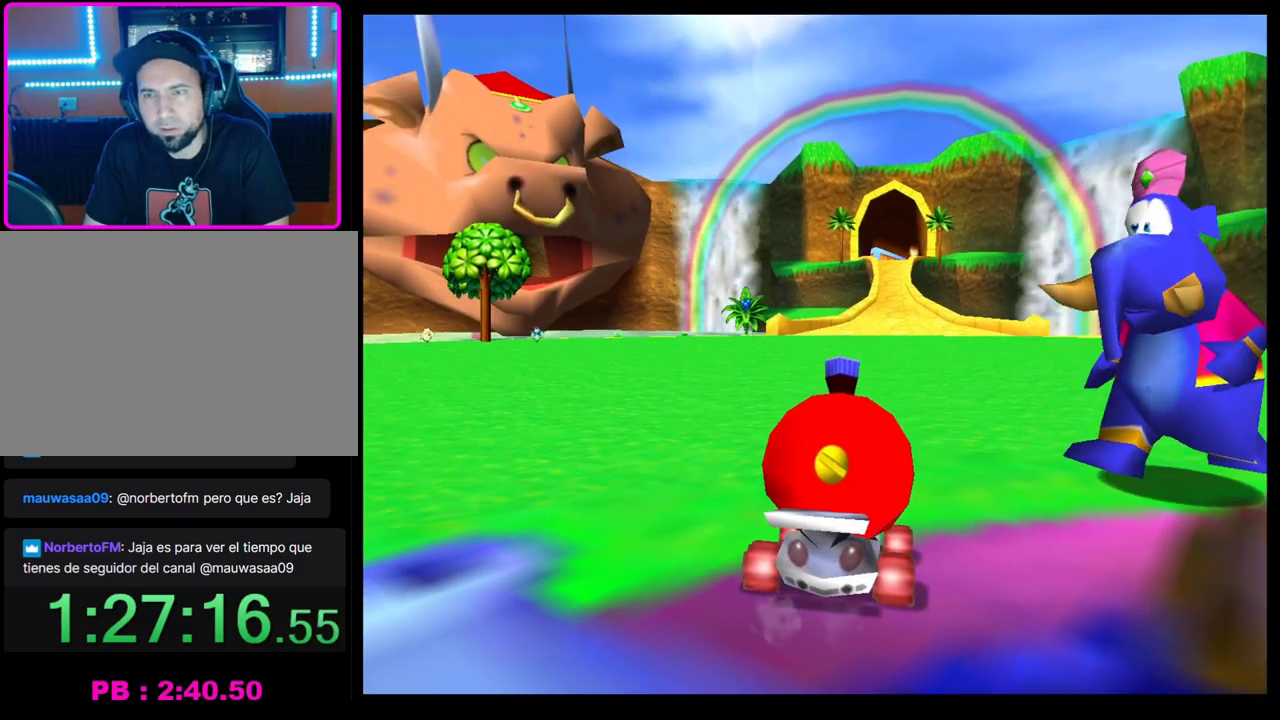
{"buttons": [], "left_stick": "center", "events": [[83, "SQUARE", "down"], [167, "SQUARE", "up"], [233, "SQUARE", "down"], [317, "SQUARE", "up"], [383, "SQUARE", "down"], [467, "SQUARE", "up"]]}
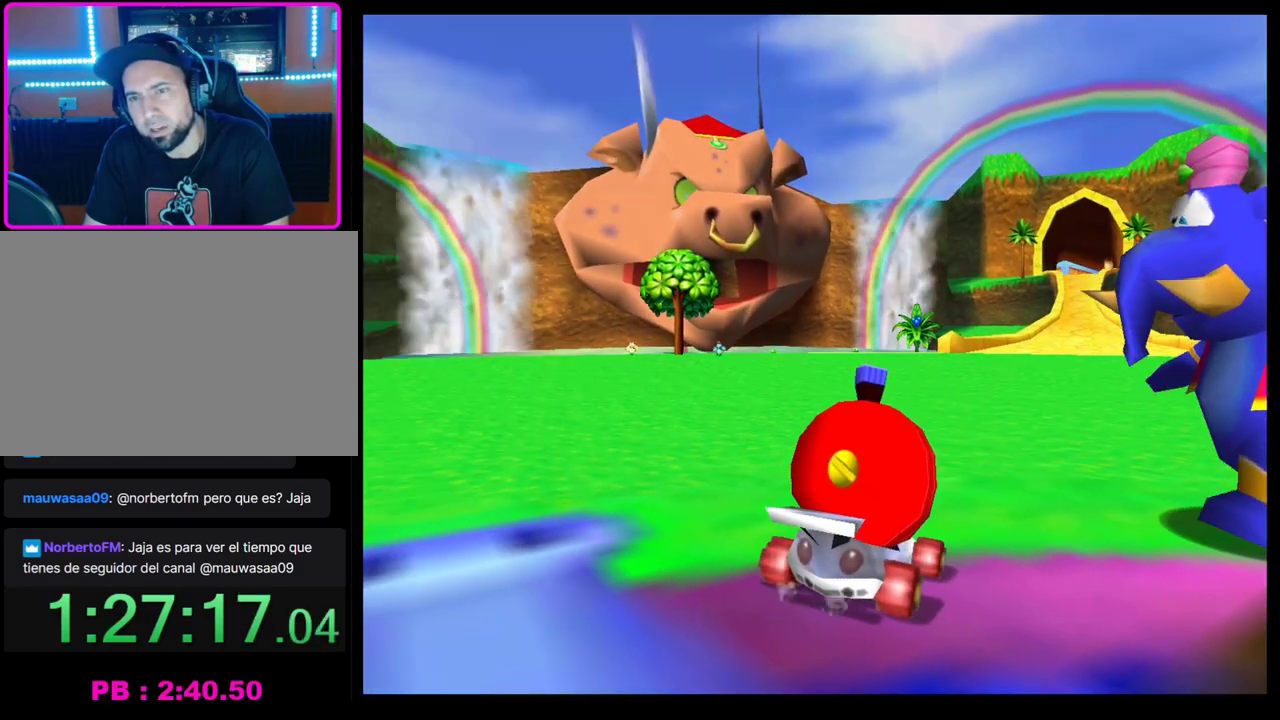
{"buttons": ["SQUARE"], "left_stick": "center", "events": [[33, "SQUARE", "down"], [117, "SQUARE", "up"], [183, "SQUARE", "down"], [267, "SQUARE", "up"], [350, "SQUARE", "down"], [417, "SQUARE", "up"], [500, "SQUARE", "down"]]}
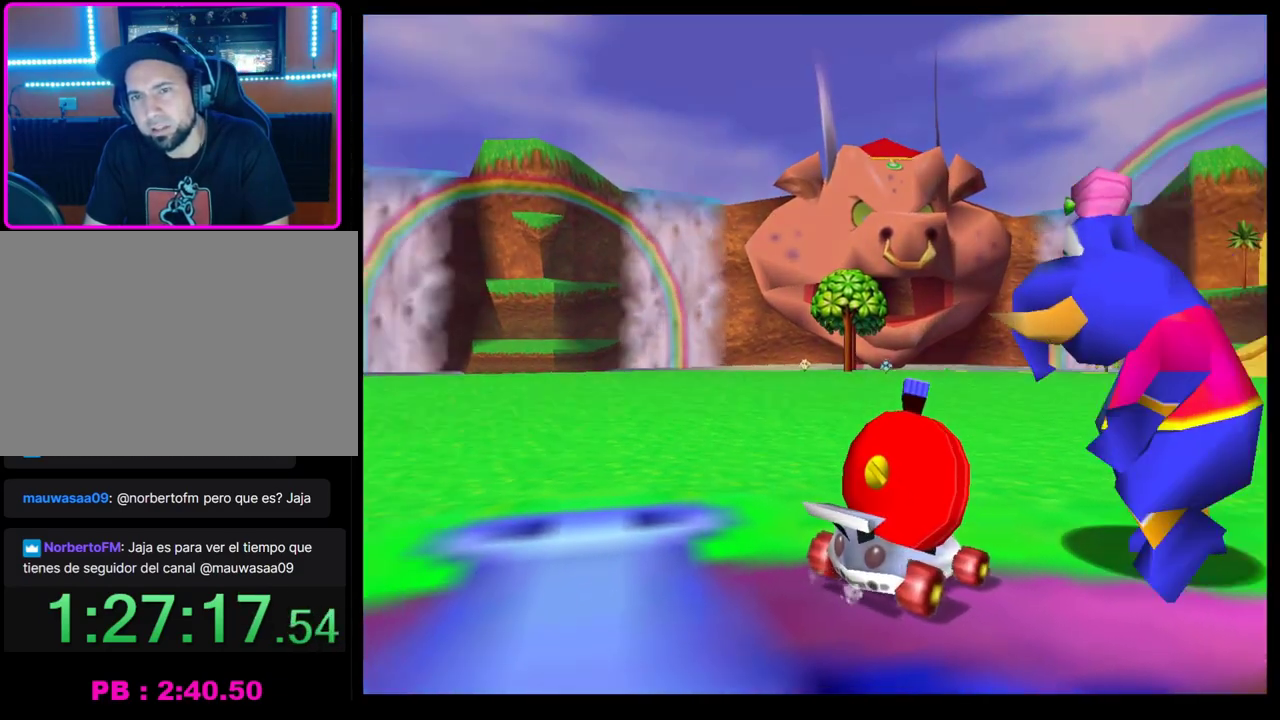
{"buttons": ["SQUARE"], "left_stick": "center", "events": [[67, "SQUARE", "up"], [150, "SQUARE", "down"], [217, "SQUARE", "up"], [300, "SQUARE", "down"], [367, "SQUARE", "up"], [450, "SQUARE", "down"]]}
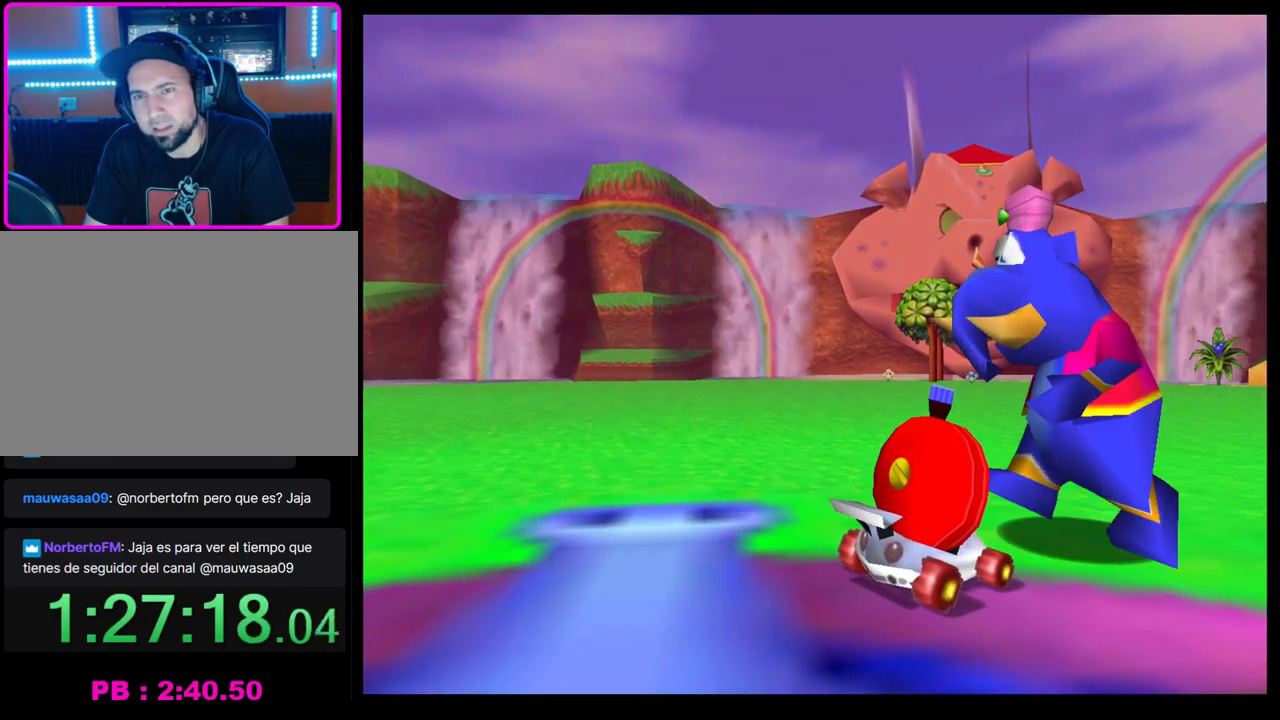
{"buttons": [], "left_stick": "center", "events": [[17, "SQUARE", "up"], [117, "SQUARE", "down"], [183, "SQUARE", "up"], [267, "SQUARE", "down"], [333, "SQUARE", "up"], [417, "SQUARE", "down"], [500, "SQUARE", "up"]]}
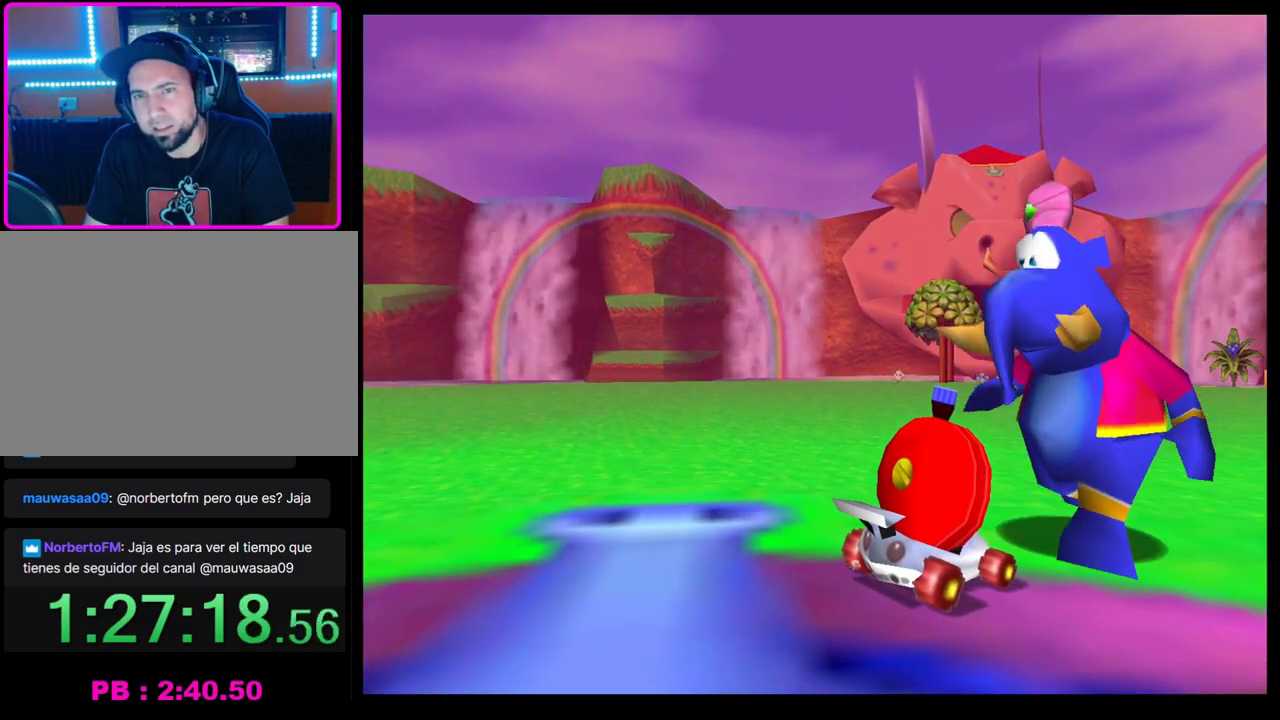
{"buttons": [], "left_stick": "center", "events": [[67, "SQUARE", "down"], [150, "SQUARE", "up"], [233, "SQUARE", "down"], [300, "SQUARE", "up"], [383, "SQUARE", "down"], [467, "SQUARE", "up"]]}
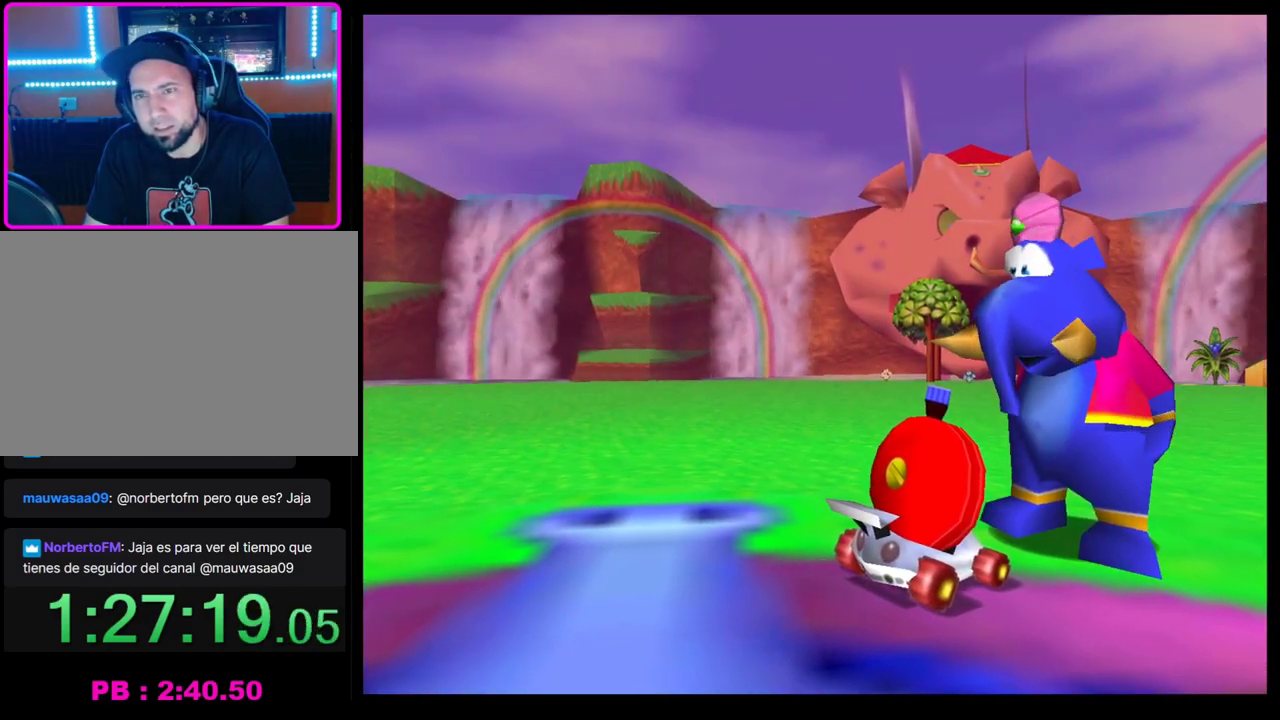
{"buttons": [], "left_stick": "center", "events": []}
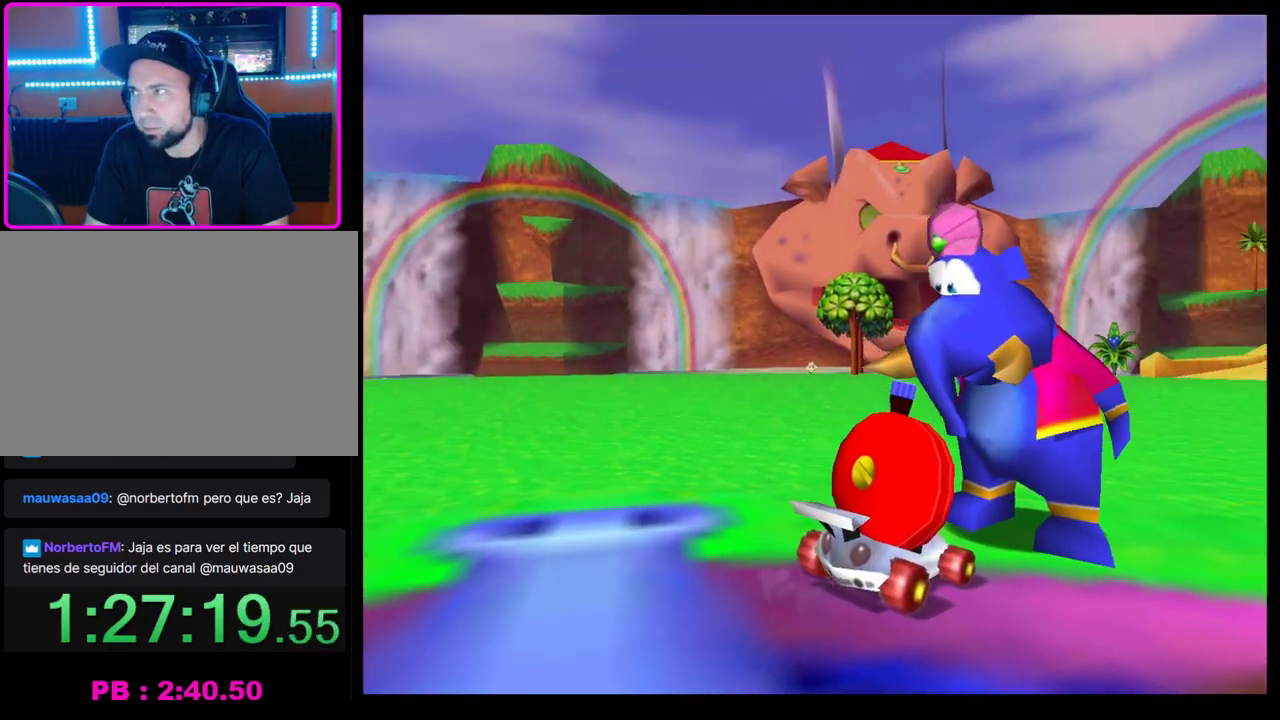
{"buttons": ["CROSS"], "left_stick": "left", "events": [[50, "CROSS", "down"], [250, "CROSS", "up"], [250, "left_stick", "left"], [333, "CROSS", "down"]]}
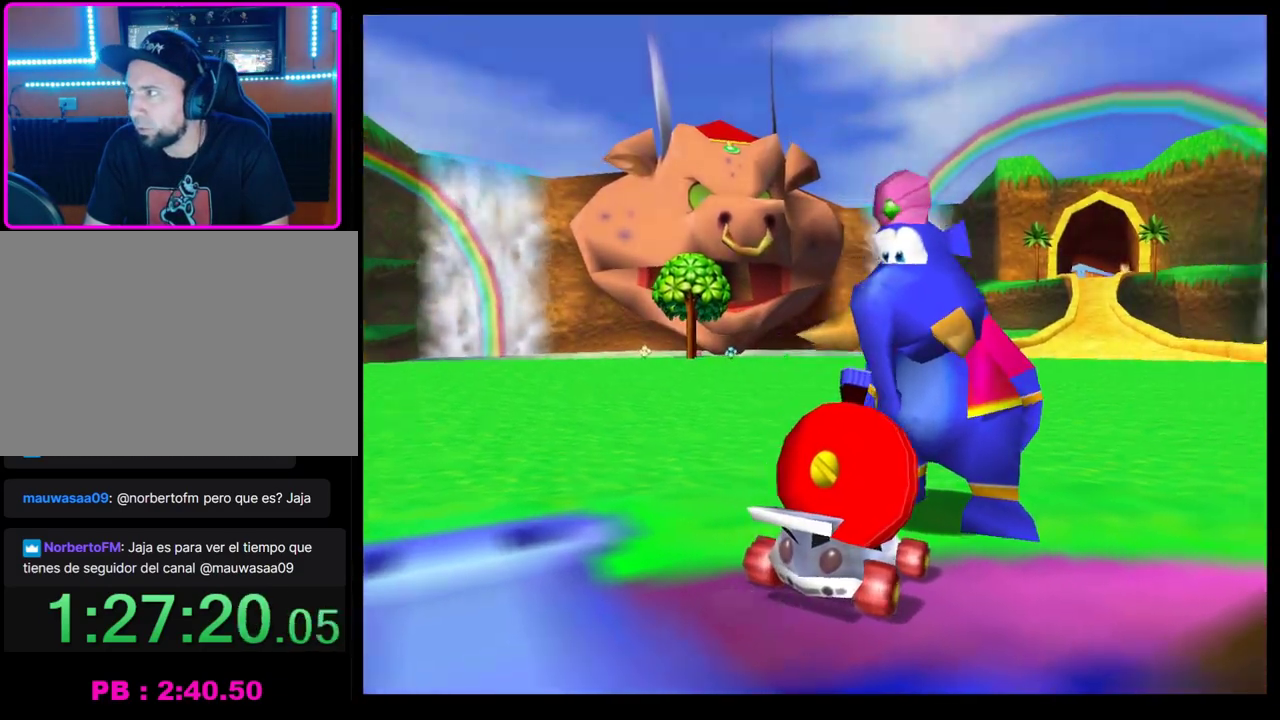
{"buttons": ["CROSS"], "left_stick": "center", "events": [[100, "left_stick", "center"], [267, "left_stick", "left"], [417, "left_stick", "center"]]}
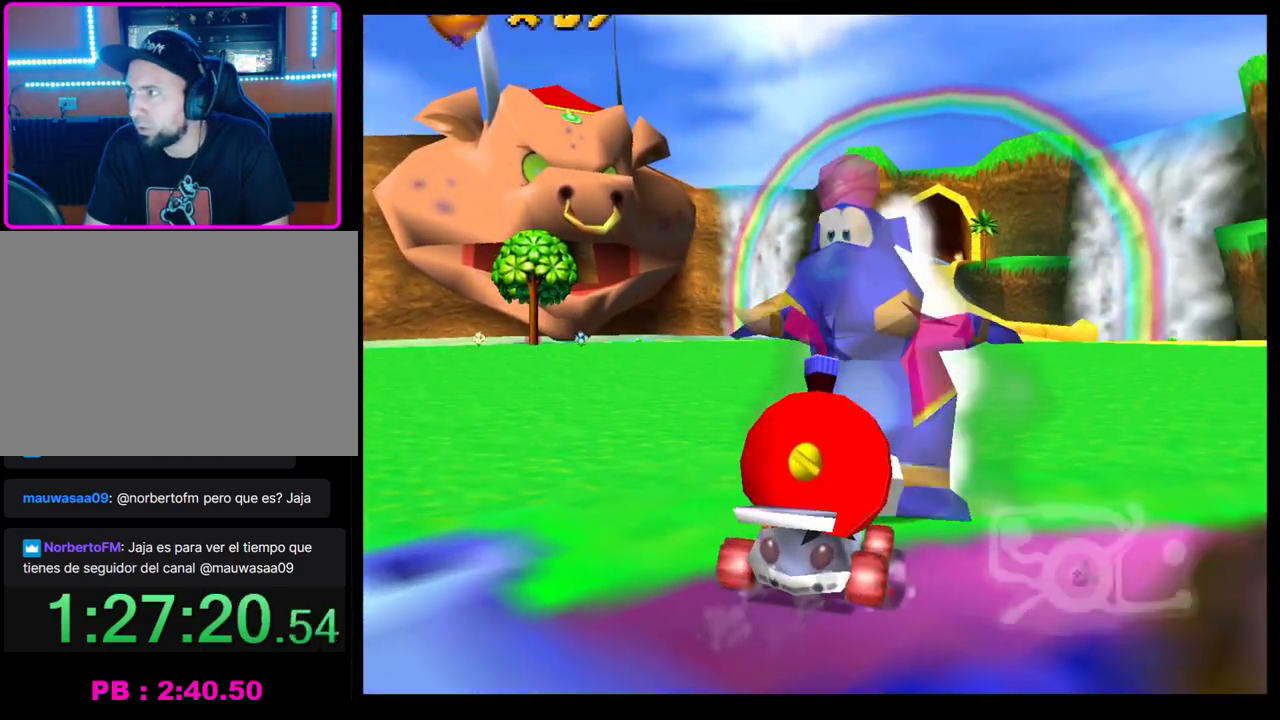
{"buttons": ["CROSS"], "left_stick": "right", "events": [[83, "left_stick", "left"], [250, "left_stick", "center"], [400, "left_stick", "right"]]}
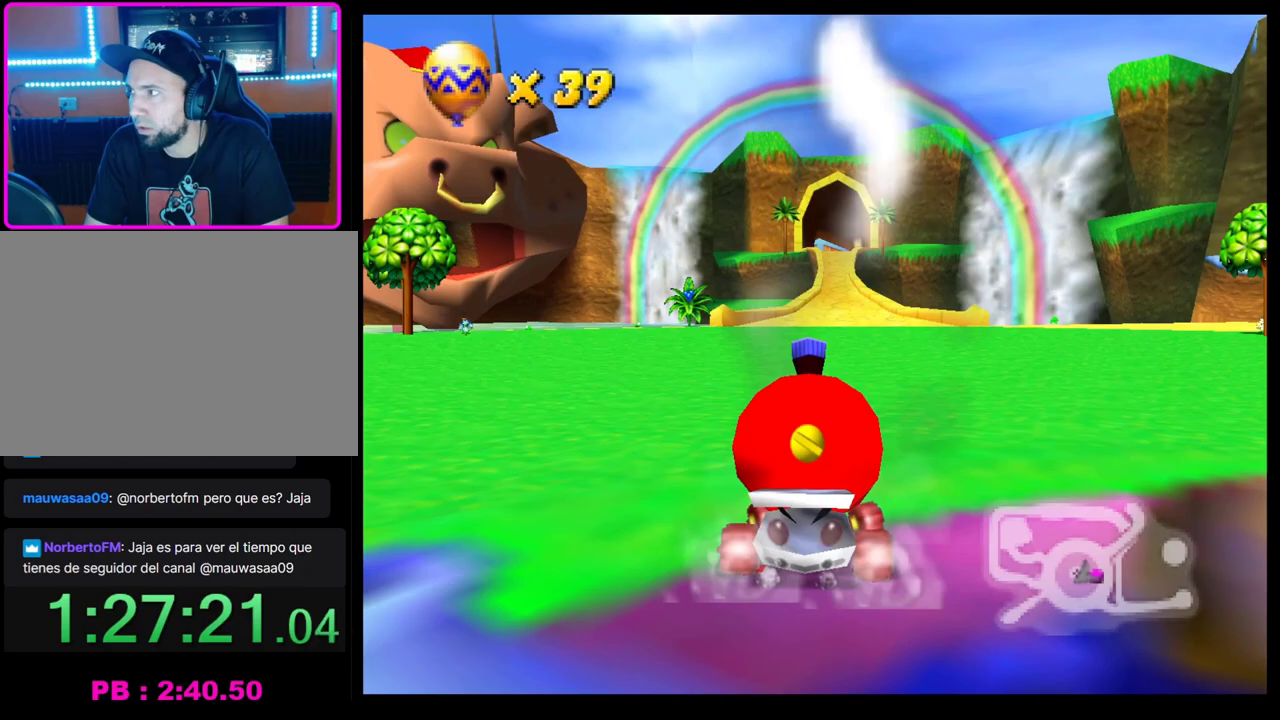
{"buttons": ["CROSS"], "left_stick": "right", "events": [[33, "left_stick", "center"], [183, "left_stick", "right"], [317, "left_stick", "center"], [467, "left_stick", "right"]]}
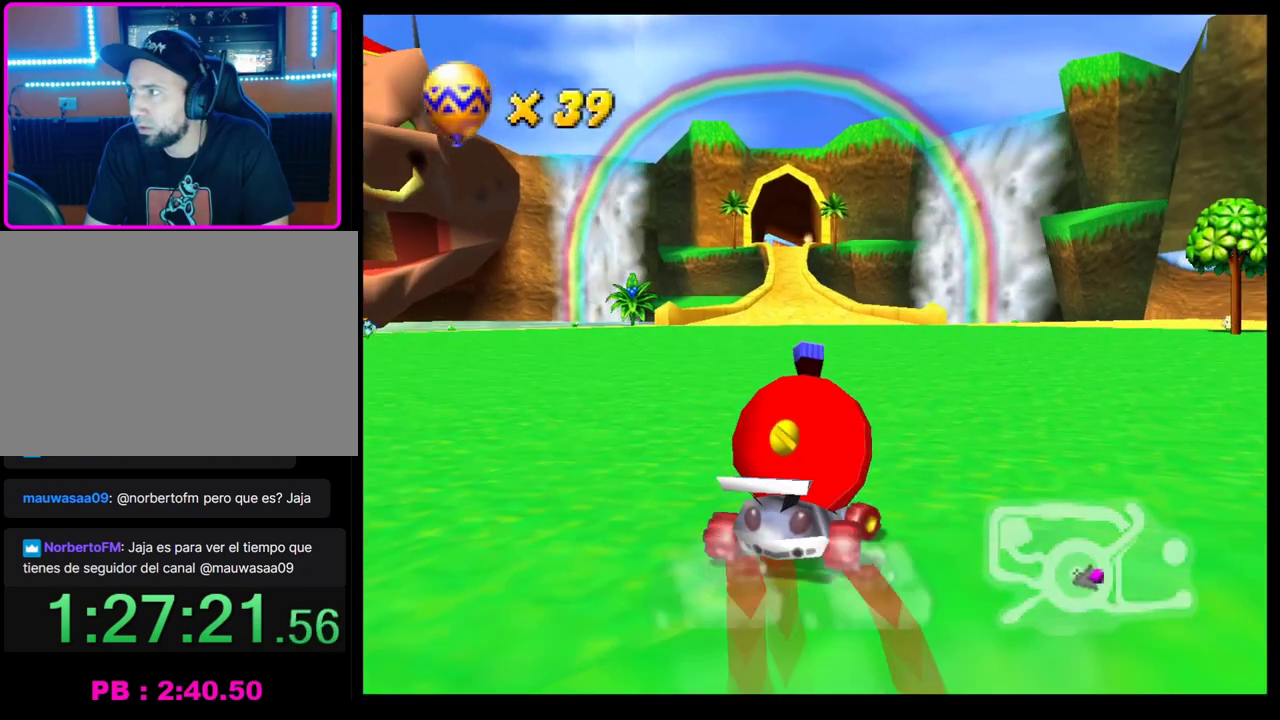
{"buttons": ["CROSS"], "left_stick": "right", "events": [[50, "left_stick", "center"], [300, "left_stick", "left"], [400, "left_stick", "center"], [450, "left_stick", "right"]]}
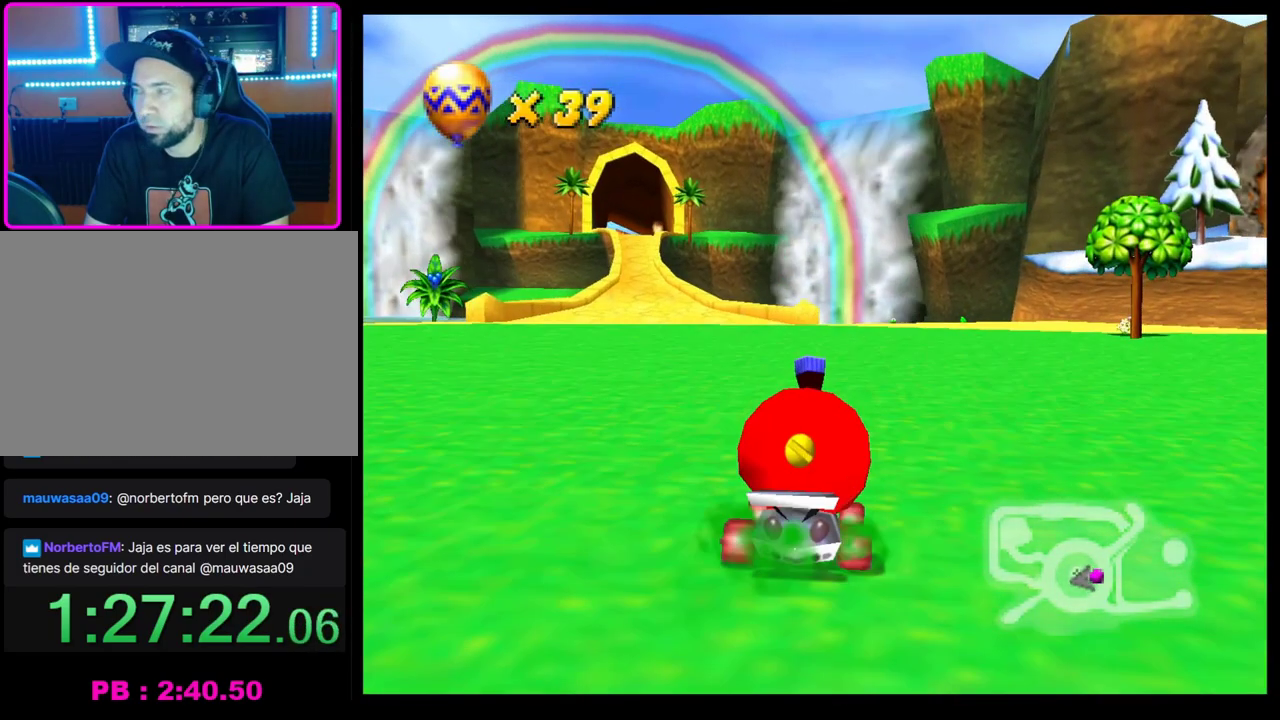
{"buttons": ["CROSS"], "left_stick": "left", "events": [[67, "left_stick", "center"], [283, "left_stick", "left"]]}
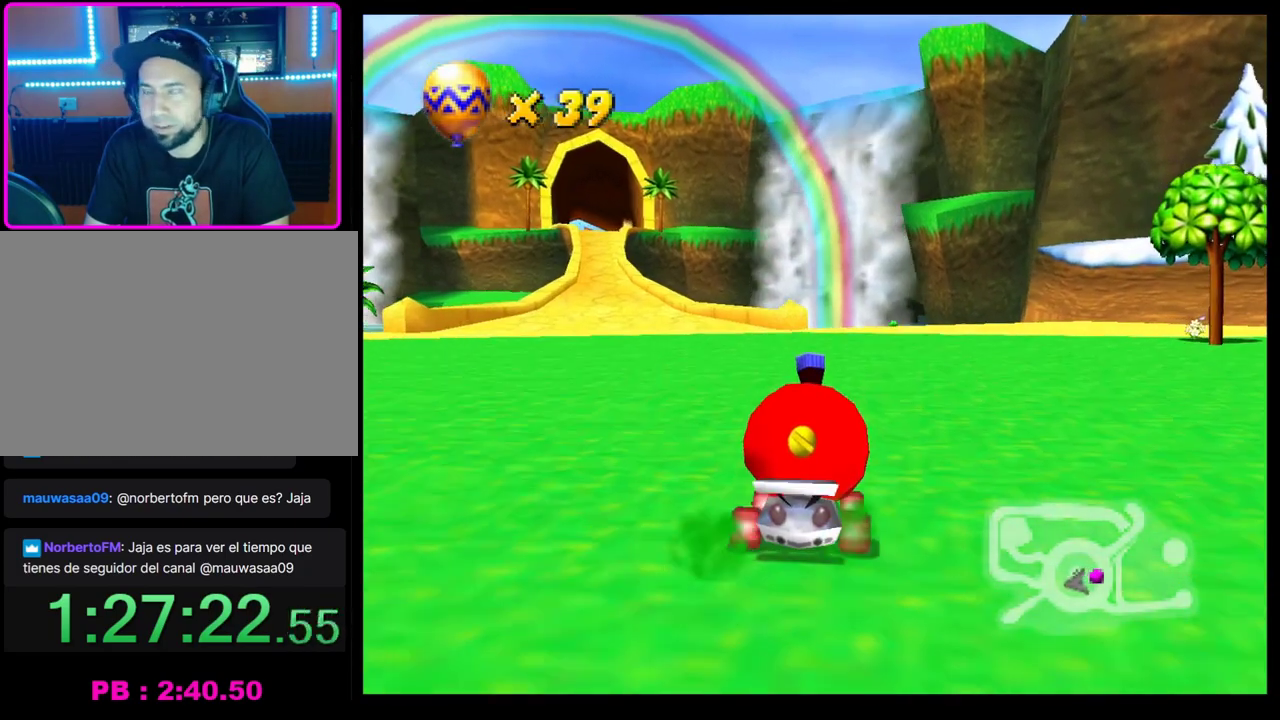
{"buttons": [], "left_stick": "center", "events": [[267, "left_stick", "center"], [333, "CROSS", "up"], [400, "CROSS", "down"], [500, "CROSS", "up"]]}
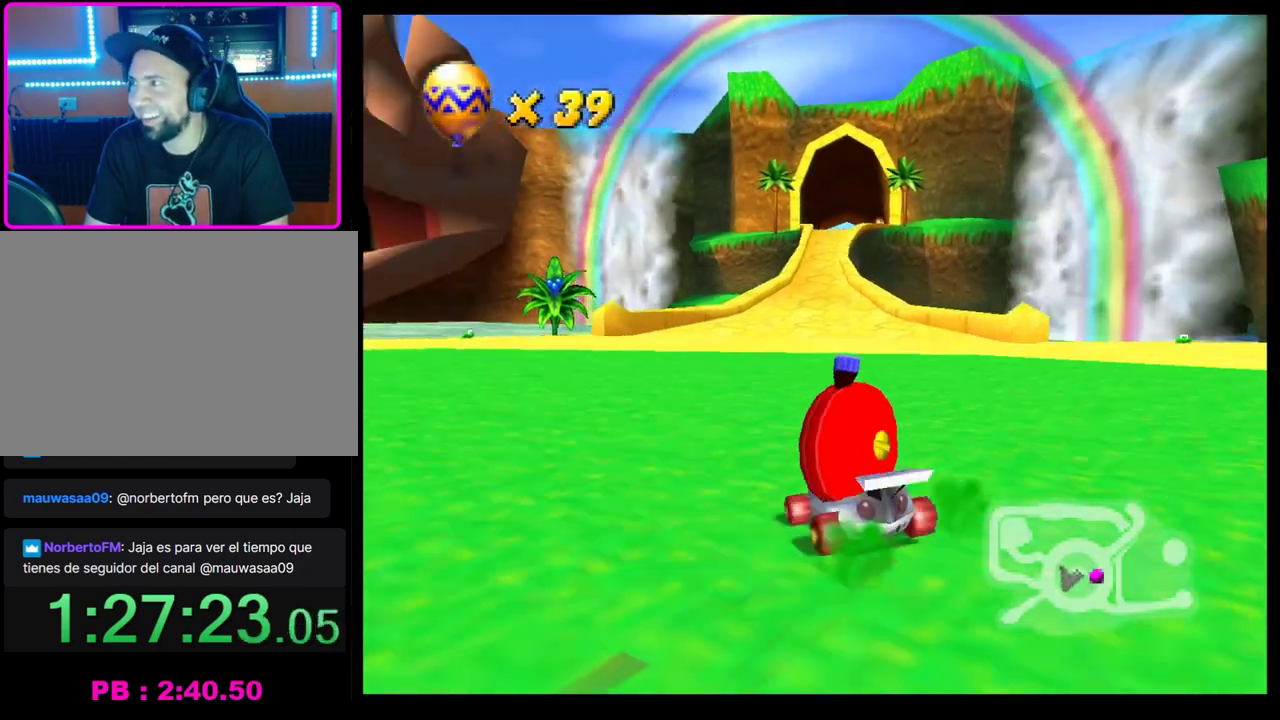
{"buttons": [], "left_stick": "center", "events": [[83, "CROSS", "down"], [100, "left_stick", "right"], [167, "CROSS", "up"], [217, "left_stick", "center"], [250, "CROSS", "down"], [317, "CROSS", "up"], [400, "CROSS", "down"], [467, "CROSS", "up"]]}
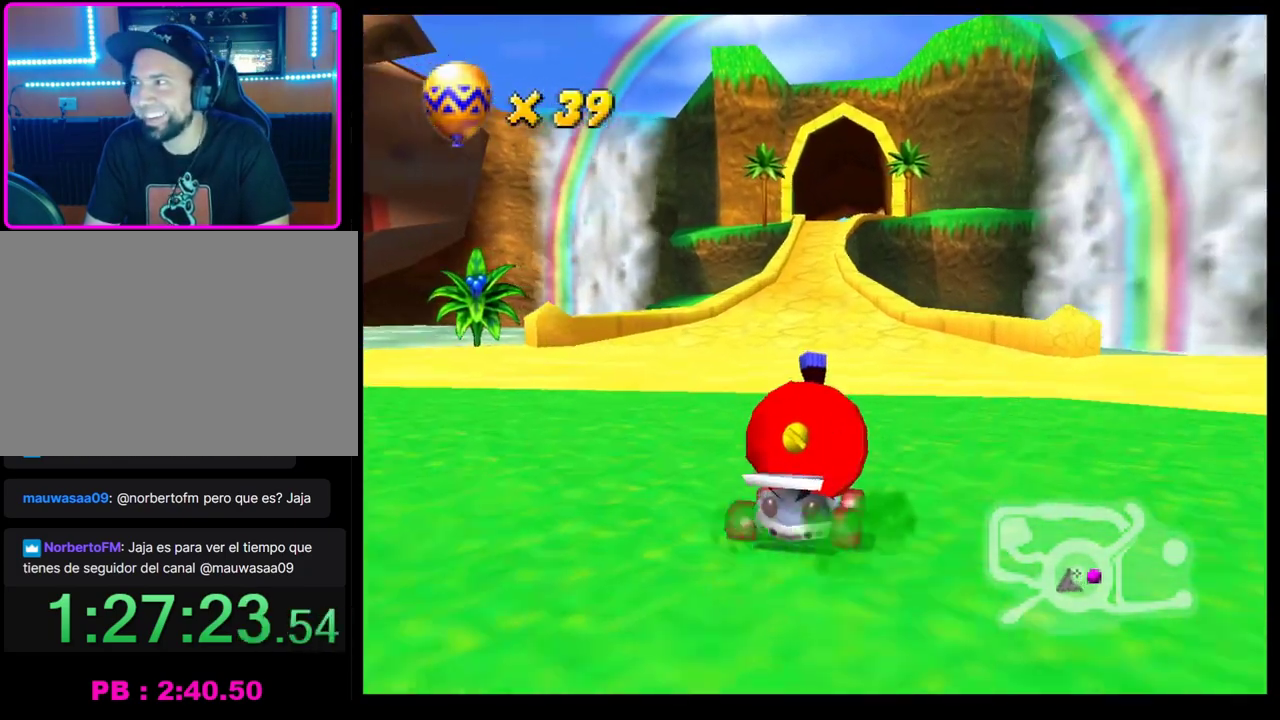
{"buttons": ["CROSS"], "left_stick": "center", "events": [[33, "CROSS", "down"], [100, "left_stick", "left"], [117, "CROSS", "up"], [183, "CROSS", "down"], [217, "left_stick", "center"], [267, "CROSS", "up"], [333, "CROSS", "down"], [417, "CROSS", "up"], [500, "CROSS", "down"]]}
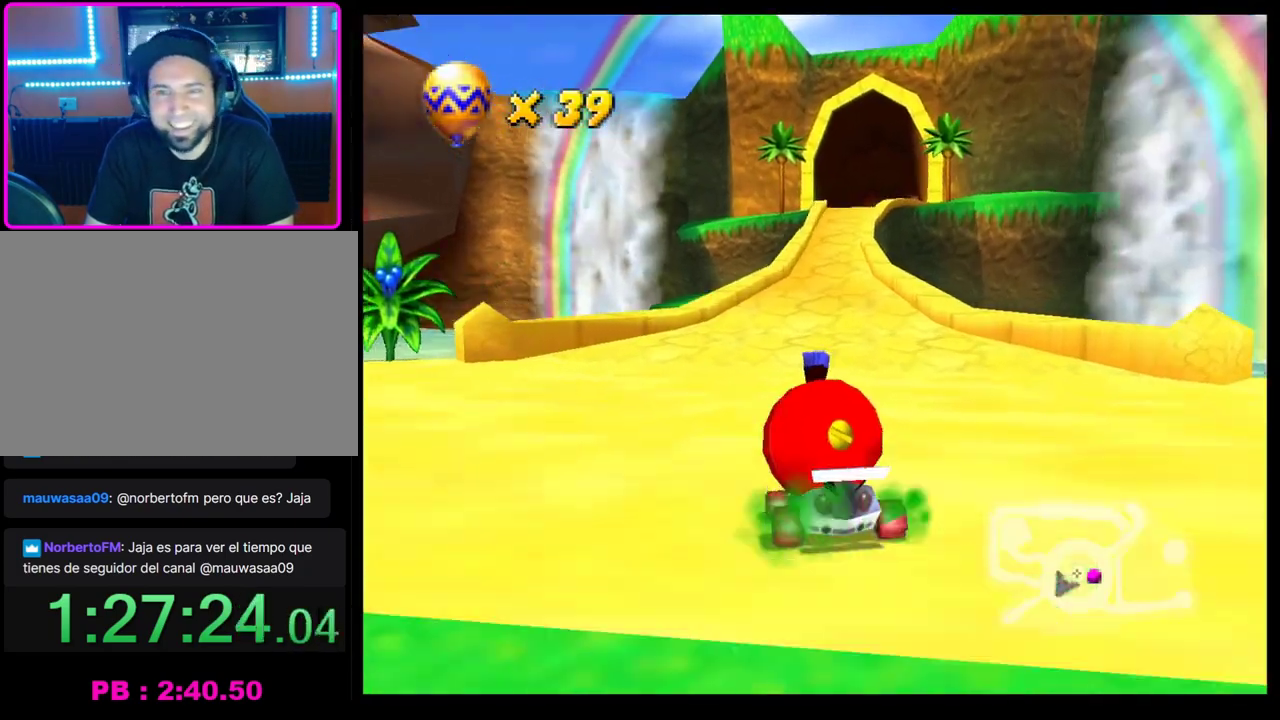
{"buttons": ["CROSS"], "left_stick": "center", "events": [[67, "left_stick", "right"], [200, "left_stick", "center"], [417, "left_stick", "left"], [500, "left_stick", "center"]]}
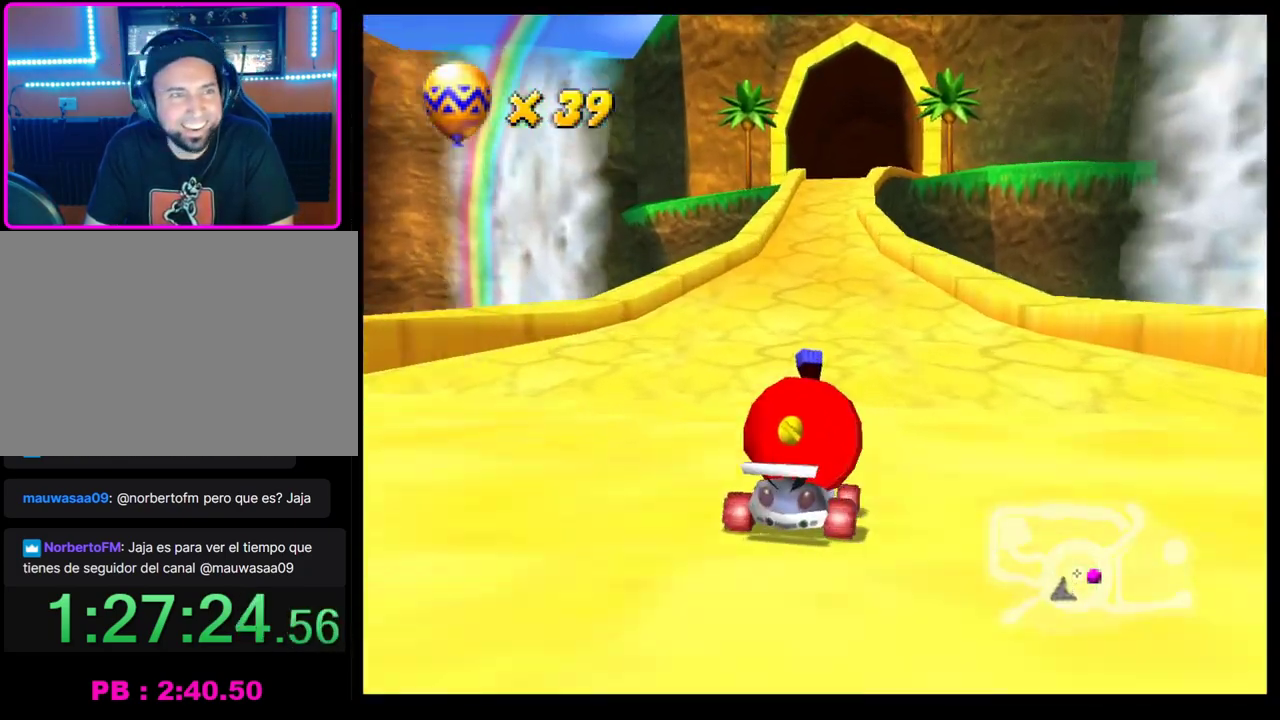
{"buttons": ["CROSS"], "left_stick": "right", "events": [[100, "left_stick", "right"], [183, "left_stick", "center"], [433, "left_stick", "right"]]}
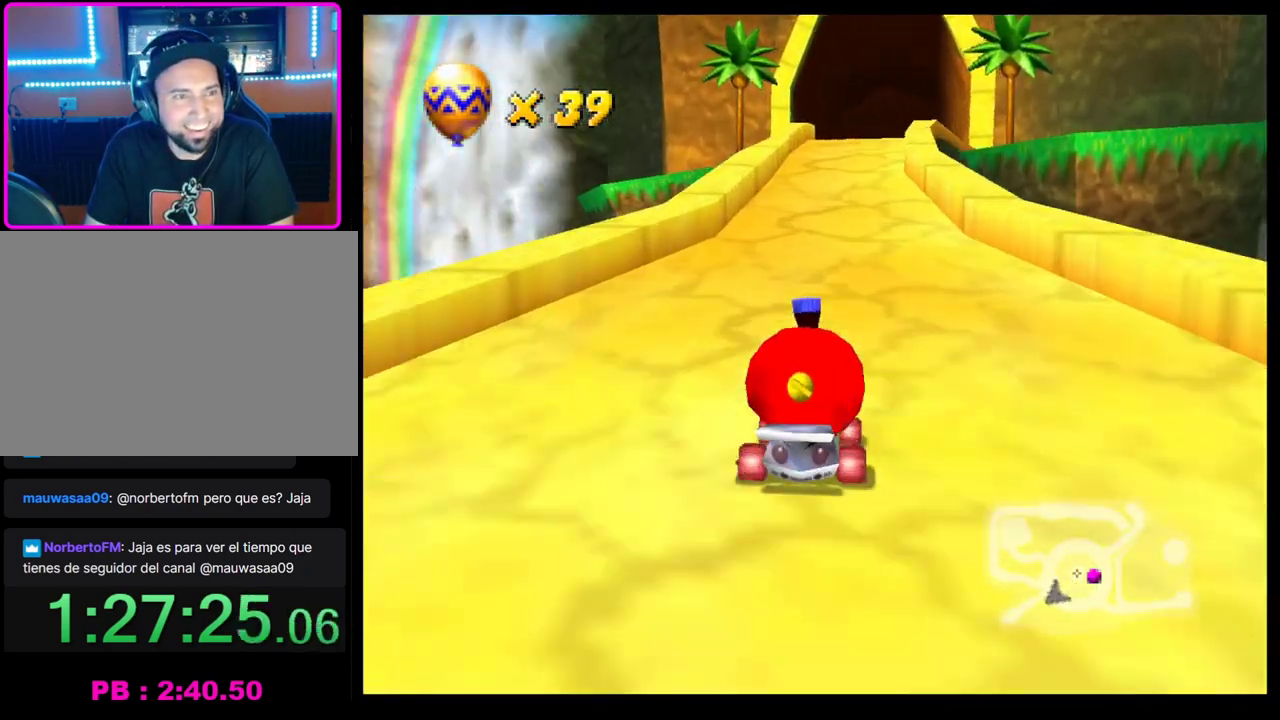
{"buttons": ["CROSS"], "left_stick": "center", "events": [[33, "left_stick", "center"]]}